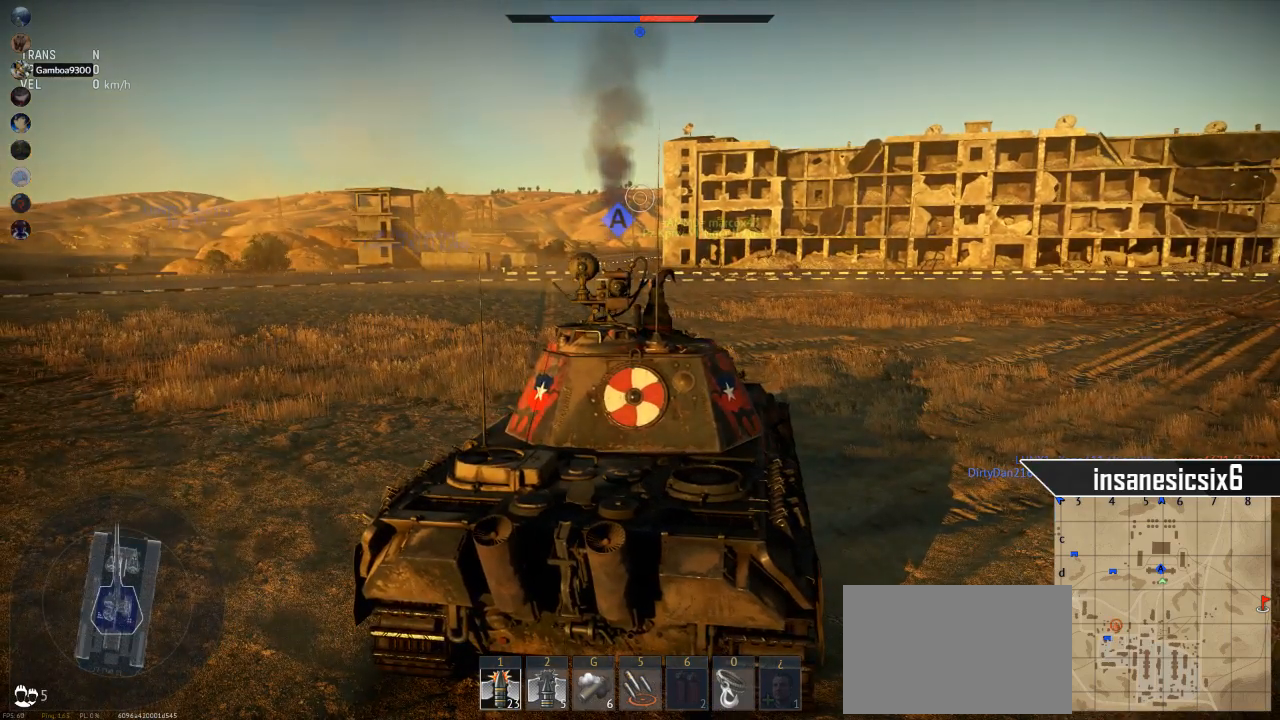
Gameplay with keyboard and mouse; each line is a JSON object with the keys and mouse buttons held at the frame after it. "events" lists presses ("down") and releases ("up") of "1", "2", "3", "4", "5", "a", "alt", "c", "caps_lock", "ctrl", "d", "e", "f", "g", "q", "r", "s", "shift", "space", "t", "tab", "v", "w", "x", "z", "mouse_left", "mouse_wheel" and "mouse_right" between this image and that frame as [ms after this image, input, new state], when the widget could be followed in between. "mouse_left", "mouse_wheel", "mouse_right" = the "left", "wheel", "right" buttons of the "mouse" list. No other keys are recorded. "wheel" means that the mouse wheel is clicked or scrolled. "mouse_move" is the direction in which the mouse moves at that frame (one of eight, or "still"), when it could be read.
{"keys": ["w"], "mouse": [], "mouse_move": "down-right", "events": [[67, "w", "down"]]}
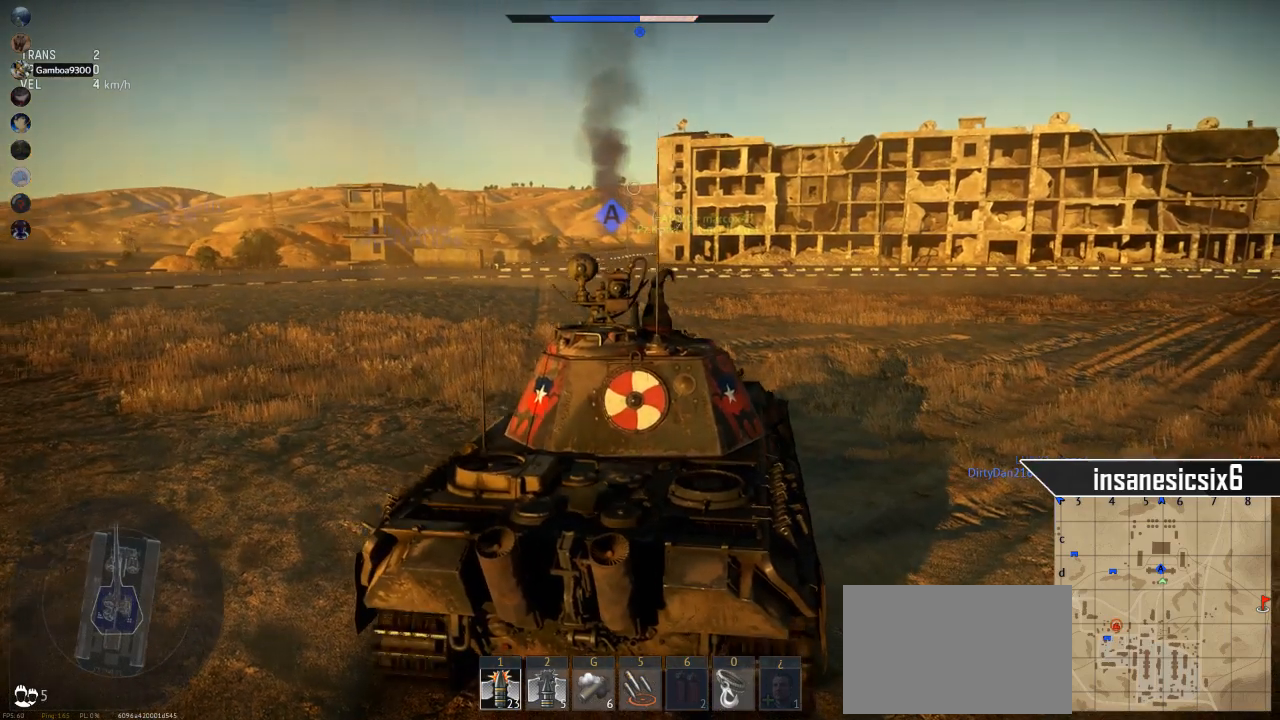
{"keys": ["w"], "mouse": [], "mouse_move": "right", "events": []}
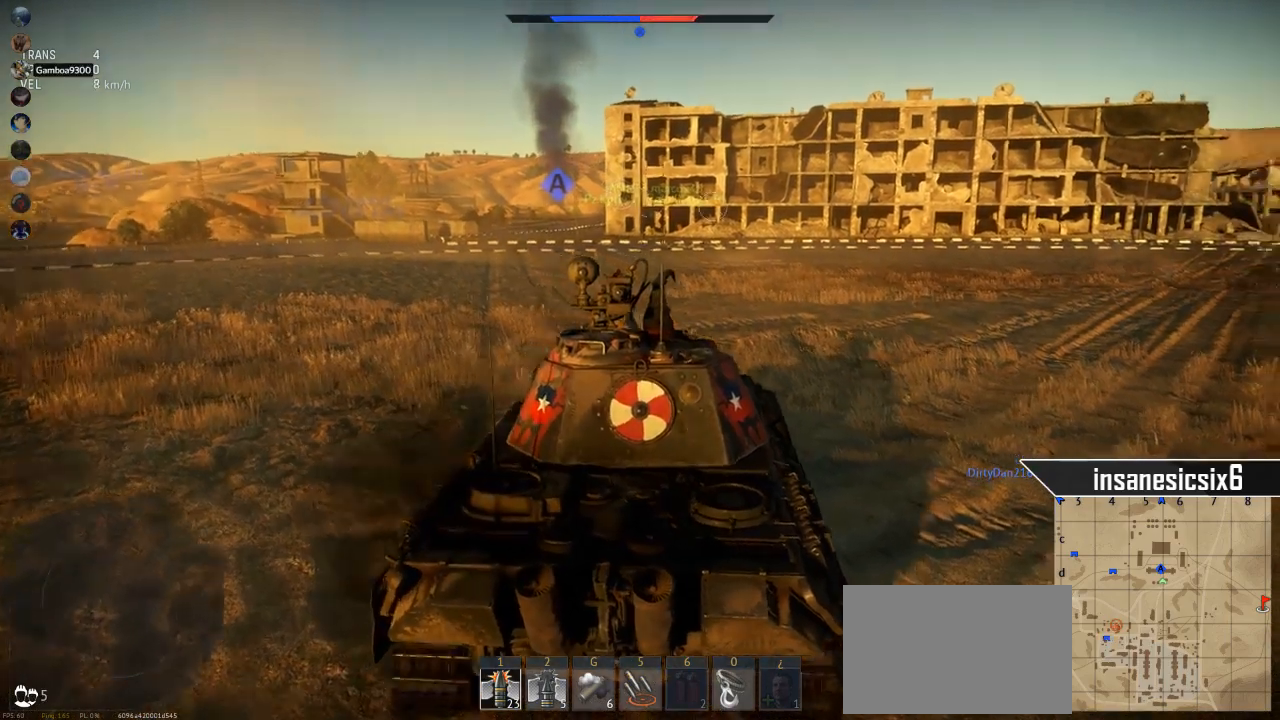
{"keys": ["w"], "mouse": [], "mouse_move": "down-left", "events": []}
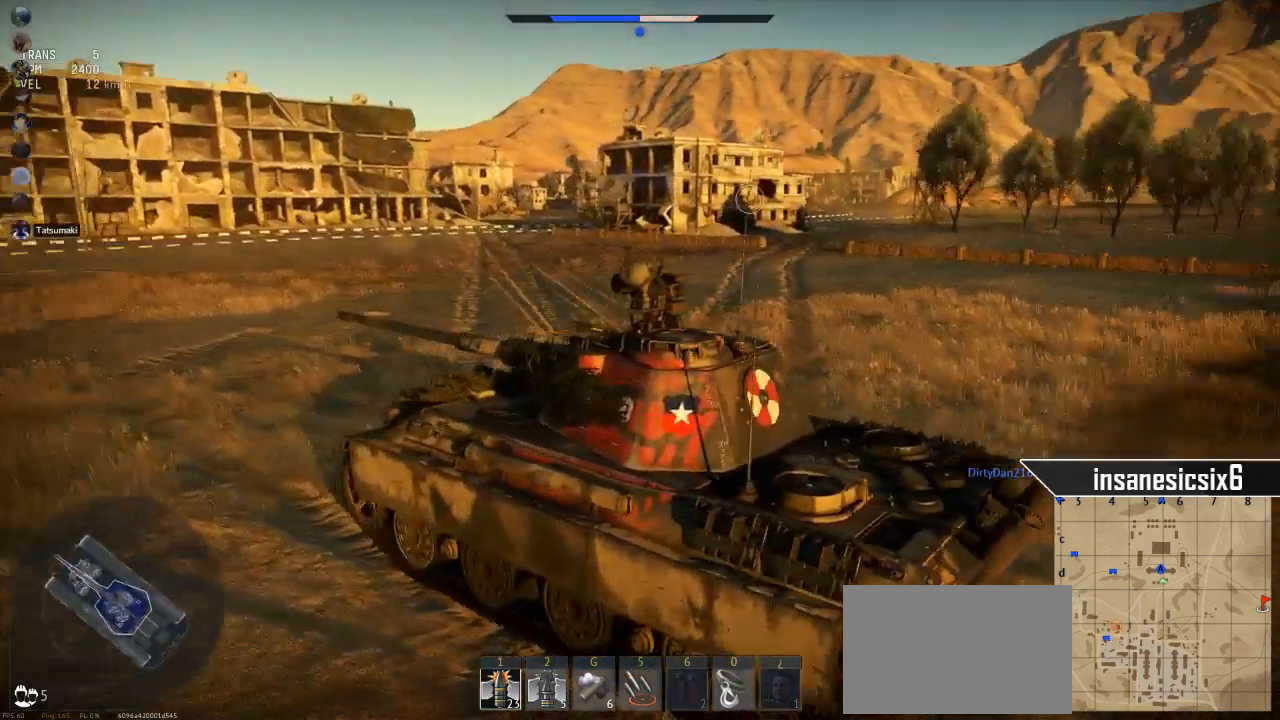
{"keys": ["w"], "mouse": [], "mouse_move": "still", "events": []}
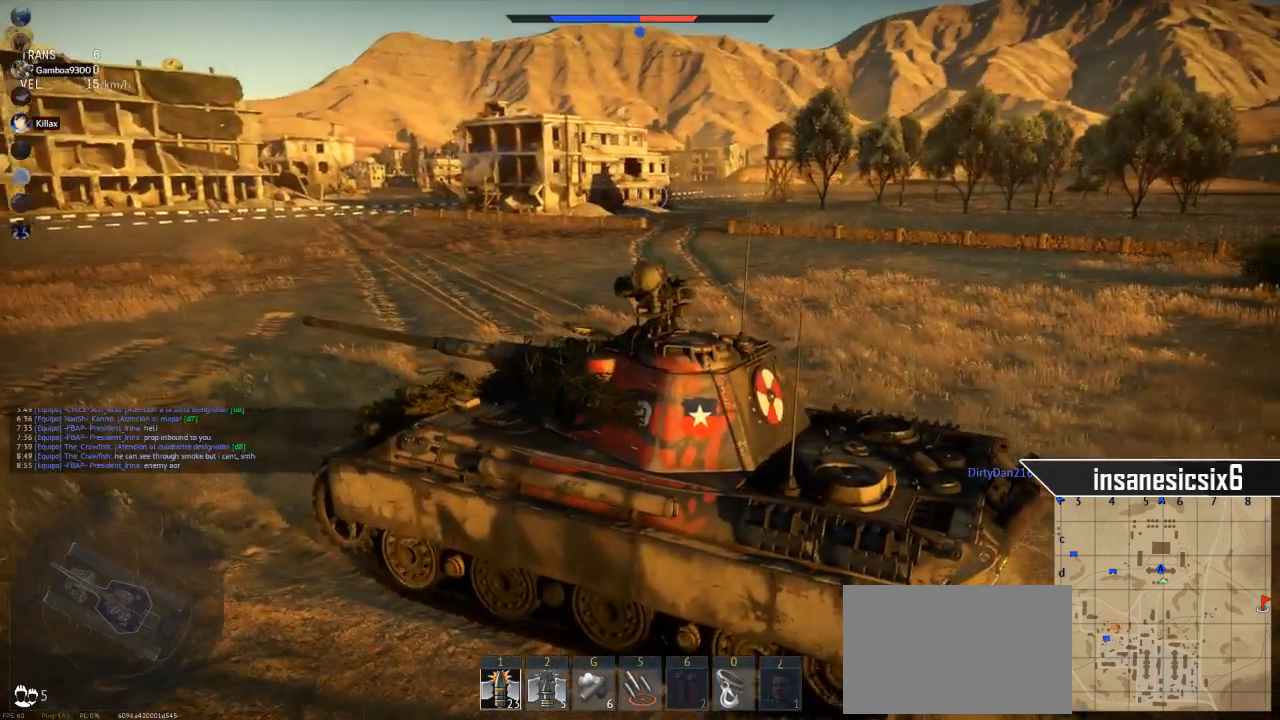
{"keys": ["w"], "mouse": [], "mouse_move": "still", "events": []}
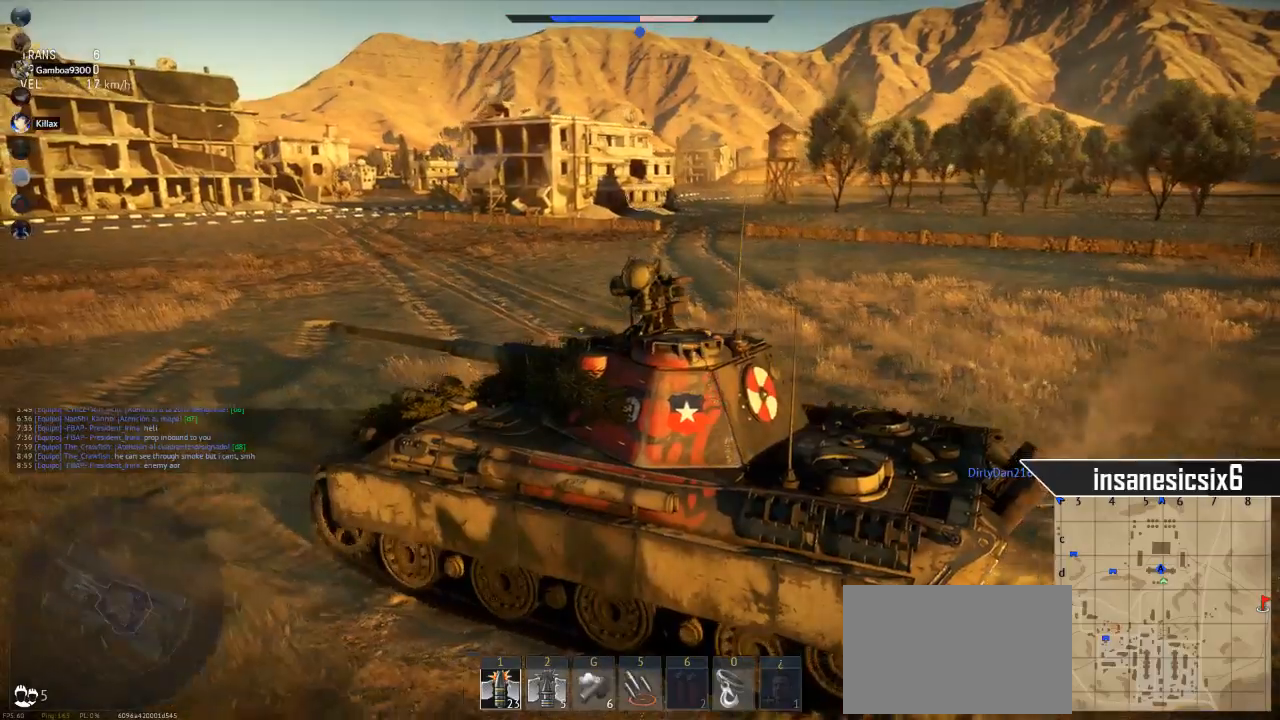
{"keys": ["c", "w"], "mouse": [], "mouse_move": "still", "events": [[467, "c", "down"]]}
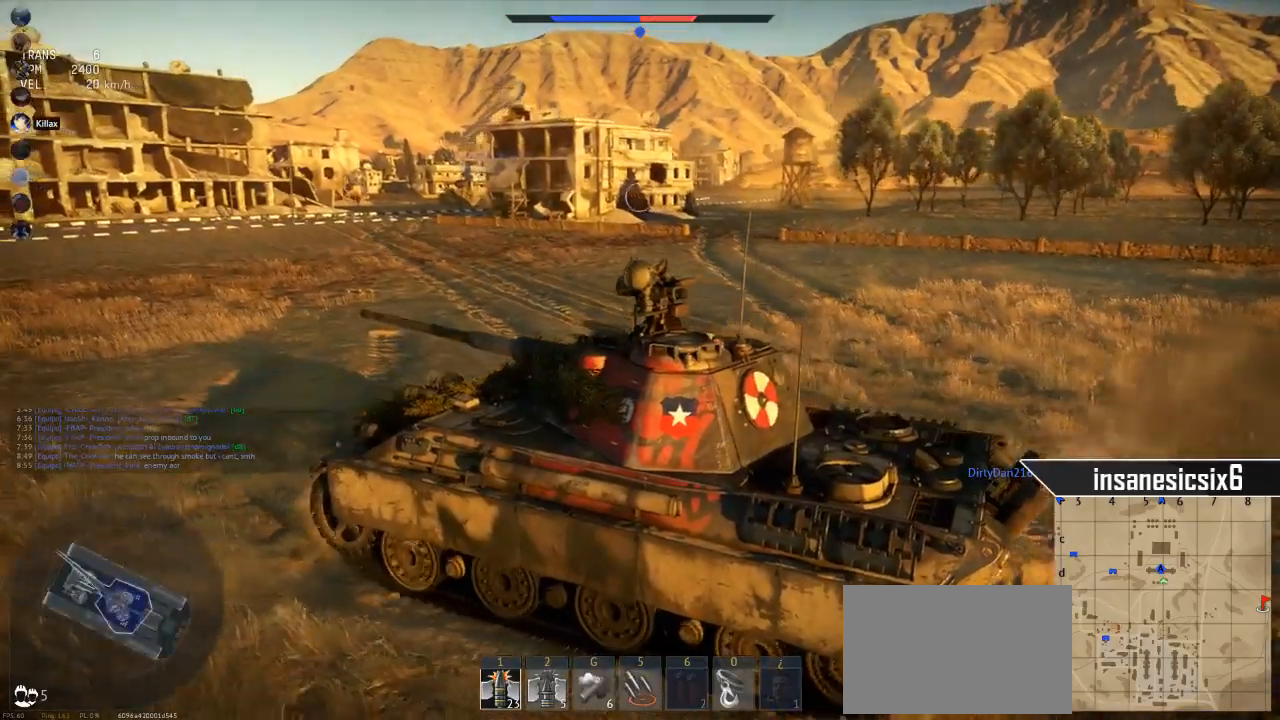
{"keys": ["c", "w"], "mouse": [], "events": []}
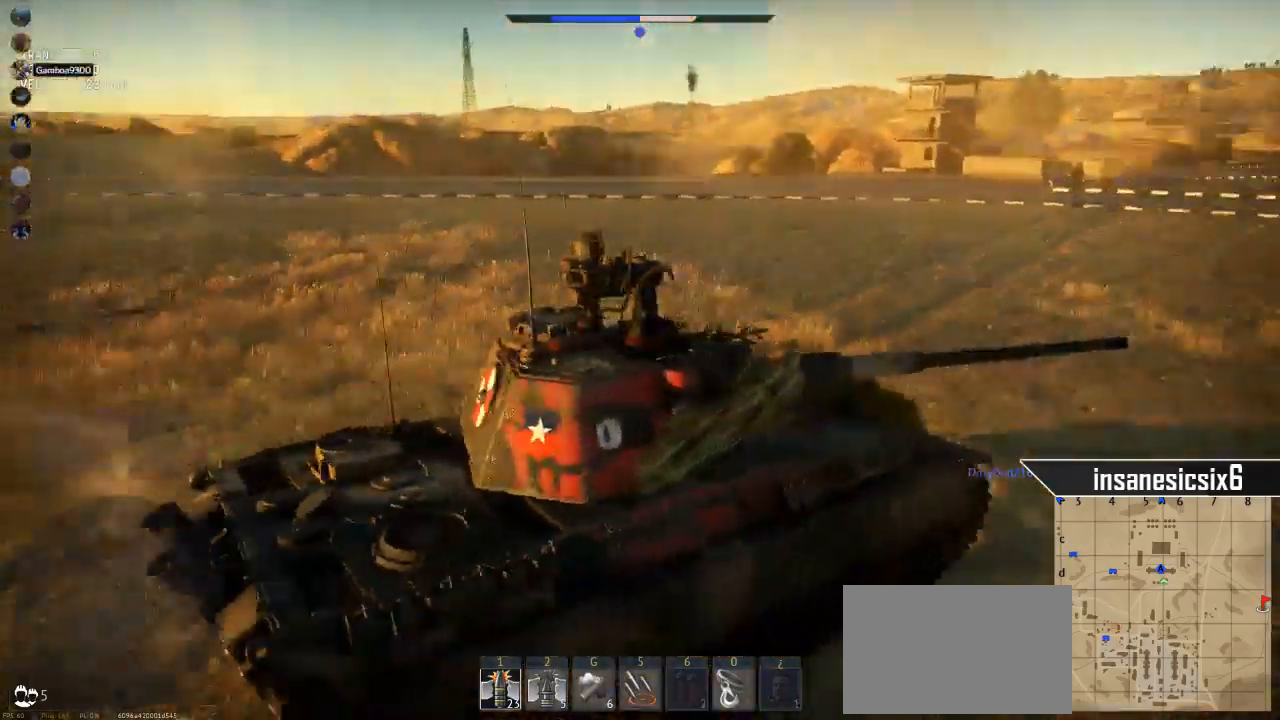
{"keys": ["c", "w"], "mouse": [], "mouse_move": "right", "events": []}
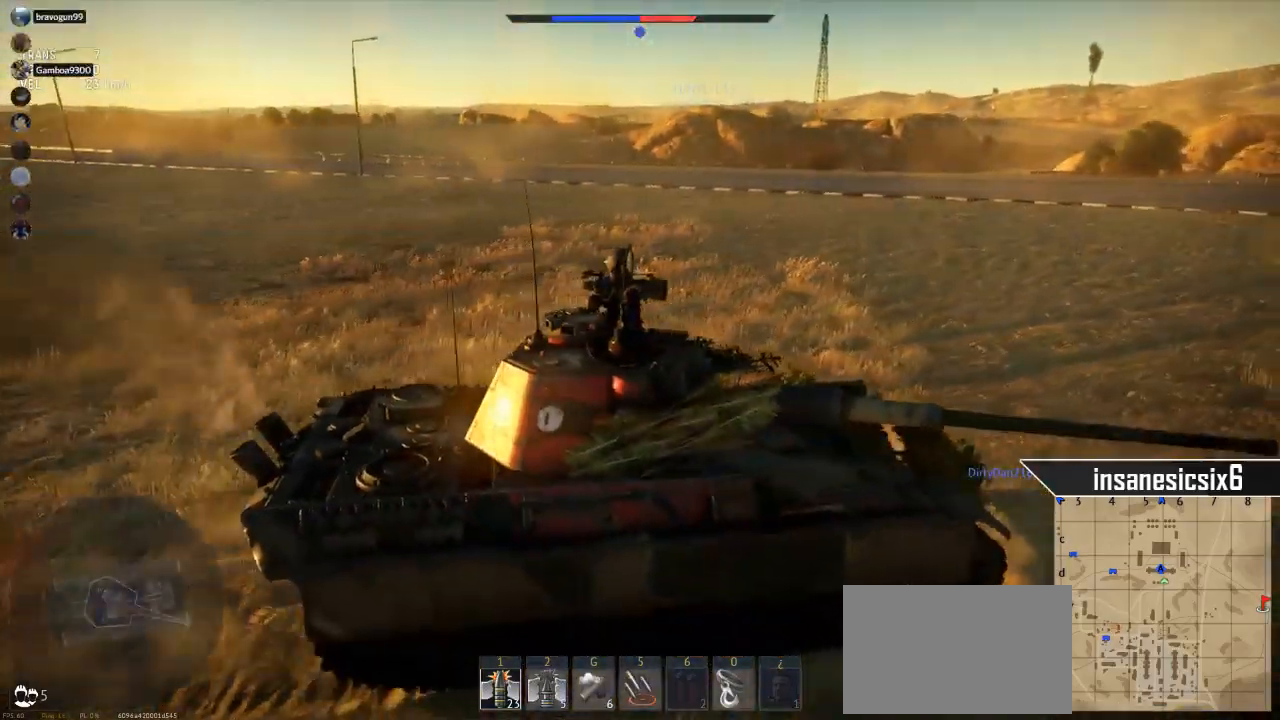
{"keys": ["c", "w"], "mouse": [], "mouse_move": "still", "events": []}
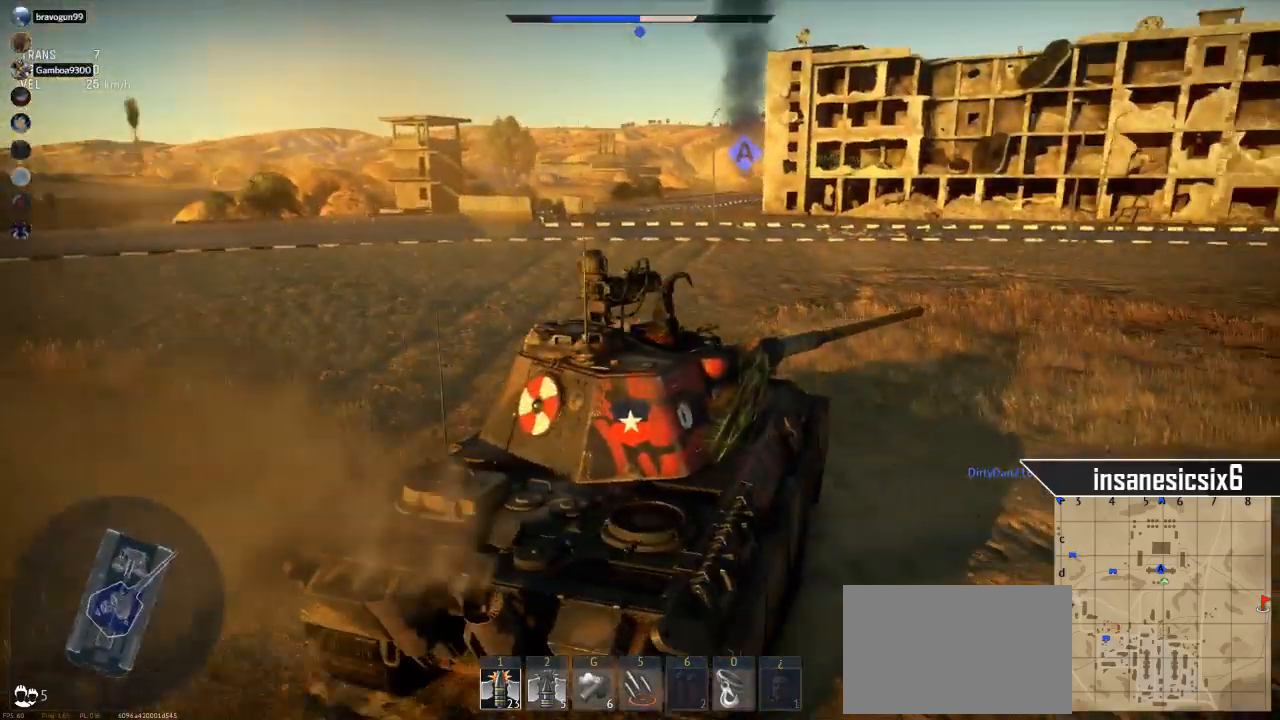
{"keys": ["c", "w"], "mouse": [], "mouse_move": "still", "events": []}
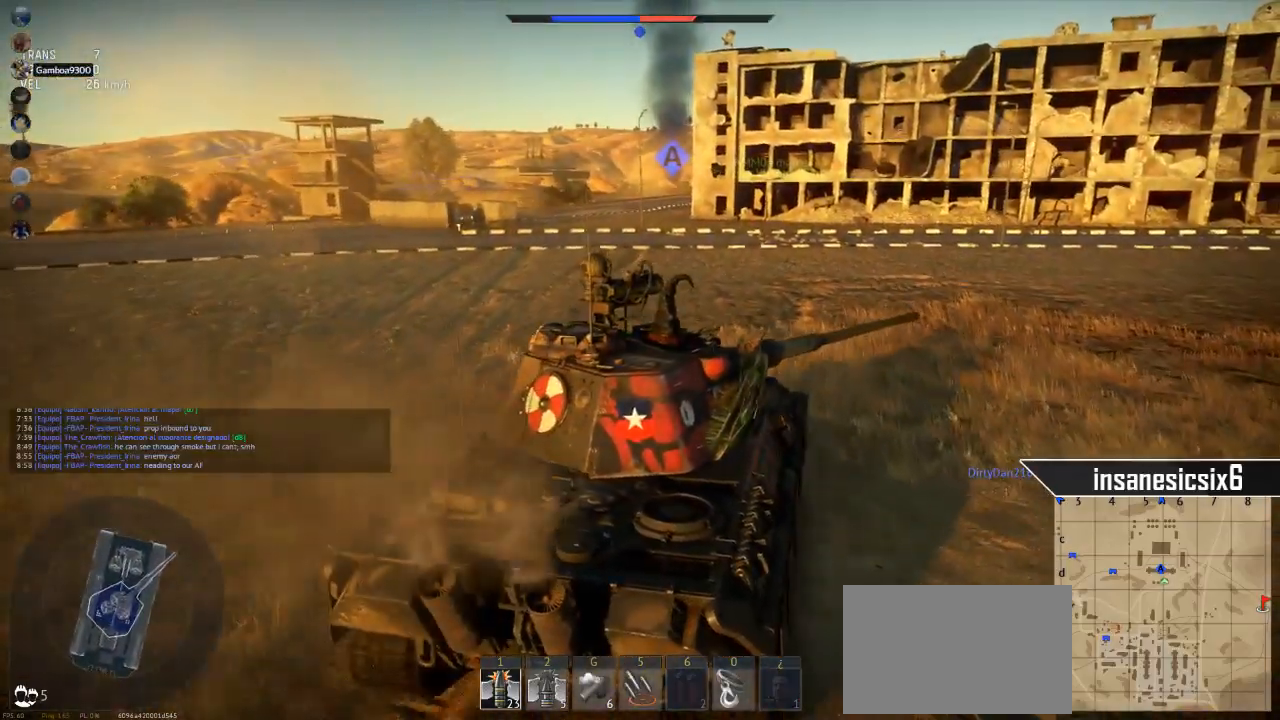
{"keys": ["d", "w"], "mouse": [], "mouse_move": "still", "events": [[167, "c", "up"], [351, "d", "down"]]}
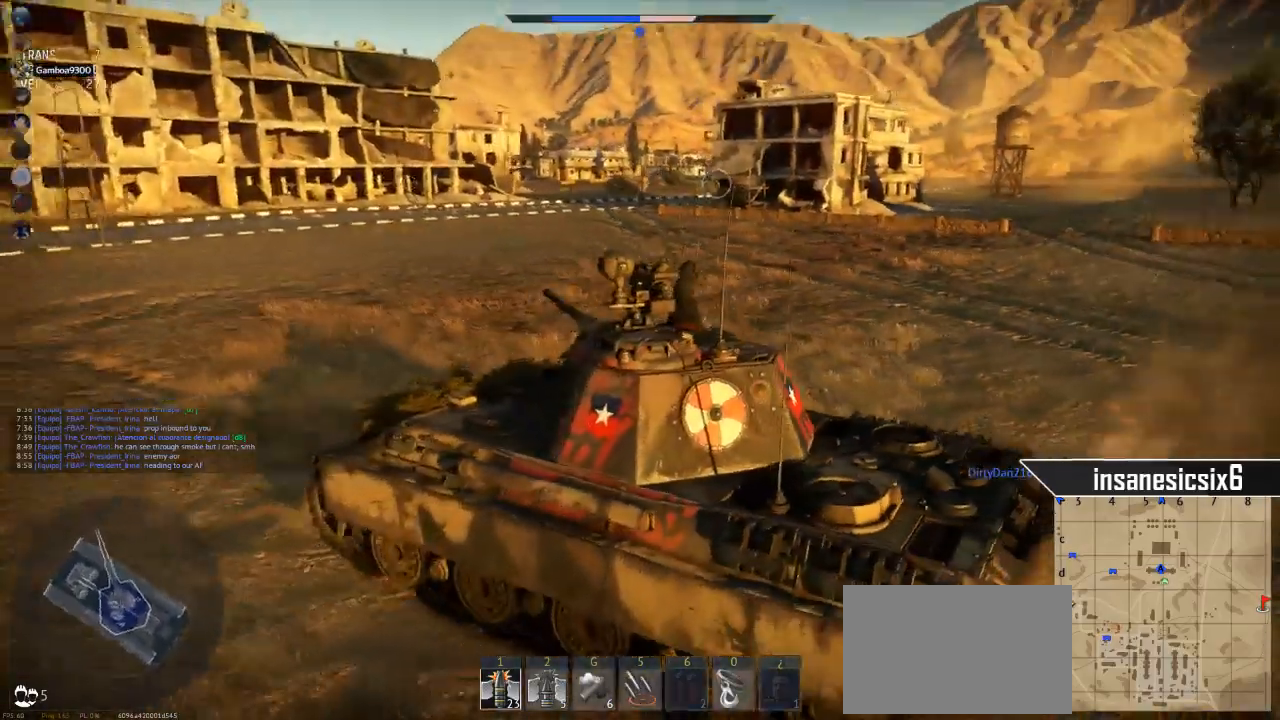
{"keys": ["d", "w"], "mouse": [], "mouse_move": "still", "events": []}
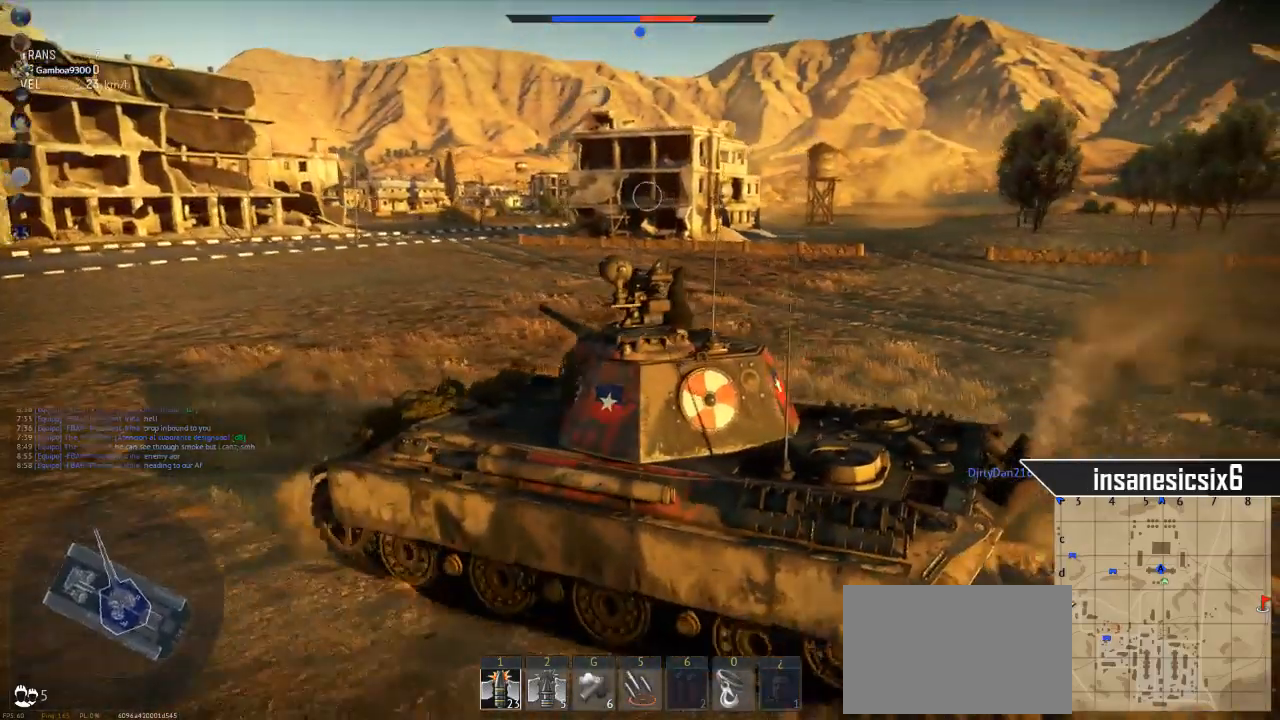
{"keys": ["d", "w"], "mouse": [], "mouse_move": "still", "events": [[50, "d", "up"], [484, "d", "down"]]}
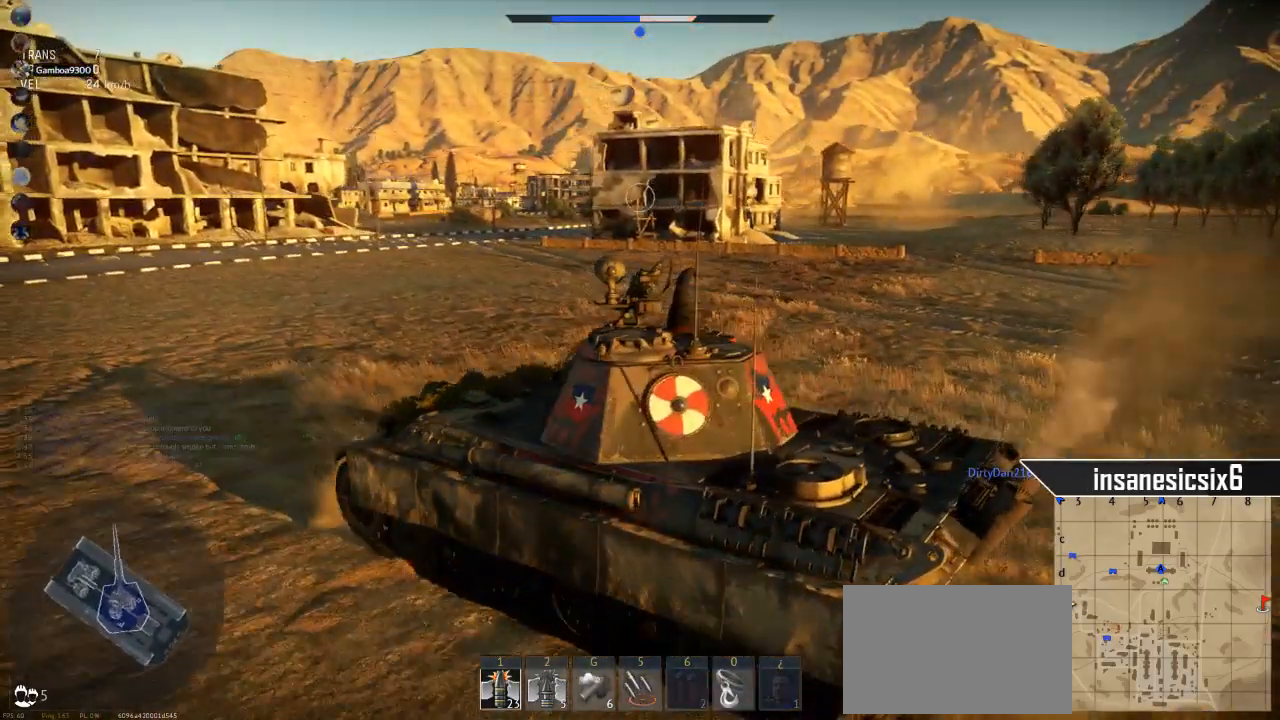
{"keys": ["w"], "mouse": [], "mouse_move": "still", "events": [[250, "d", "up"]]}
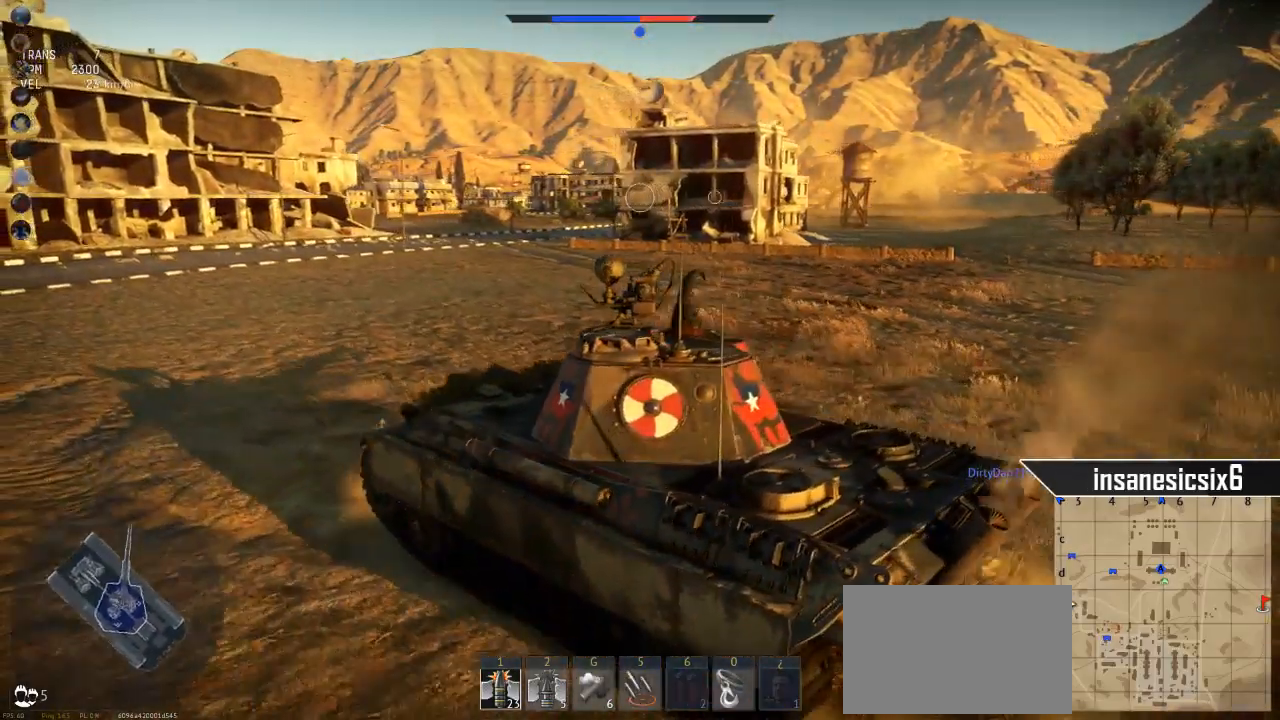
{"keys": ["d", "w"], "mouse": [], "mouse_move": "still", "events": [[317, "d", "down"]]}
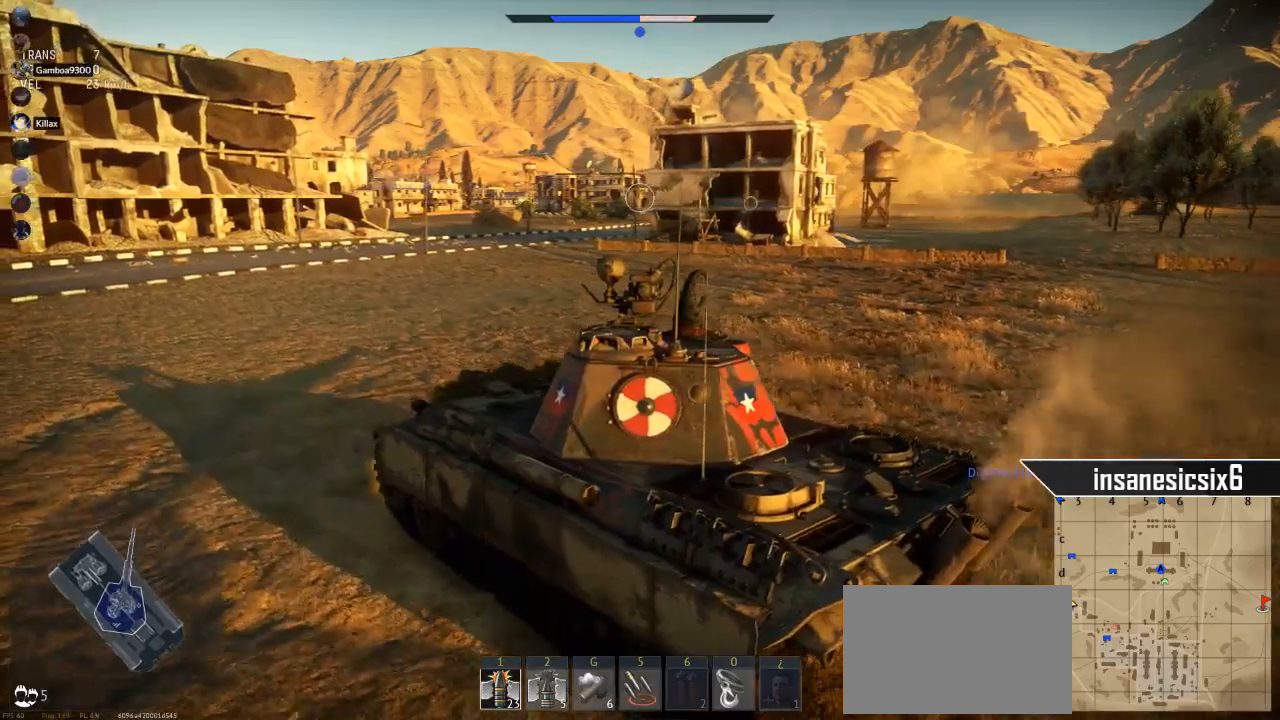
{"keys": ["w"], "mouse": [], "mouse_move": "still", "events": [[283, "d", "up"]]}
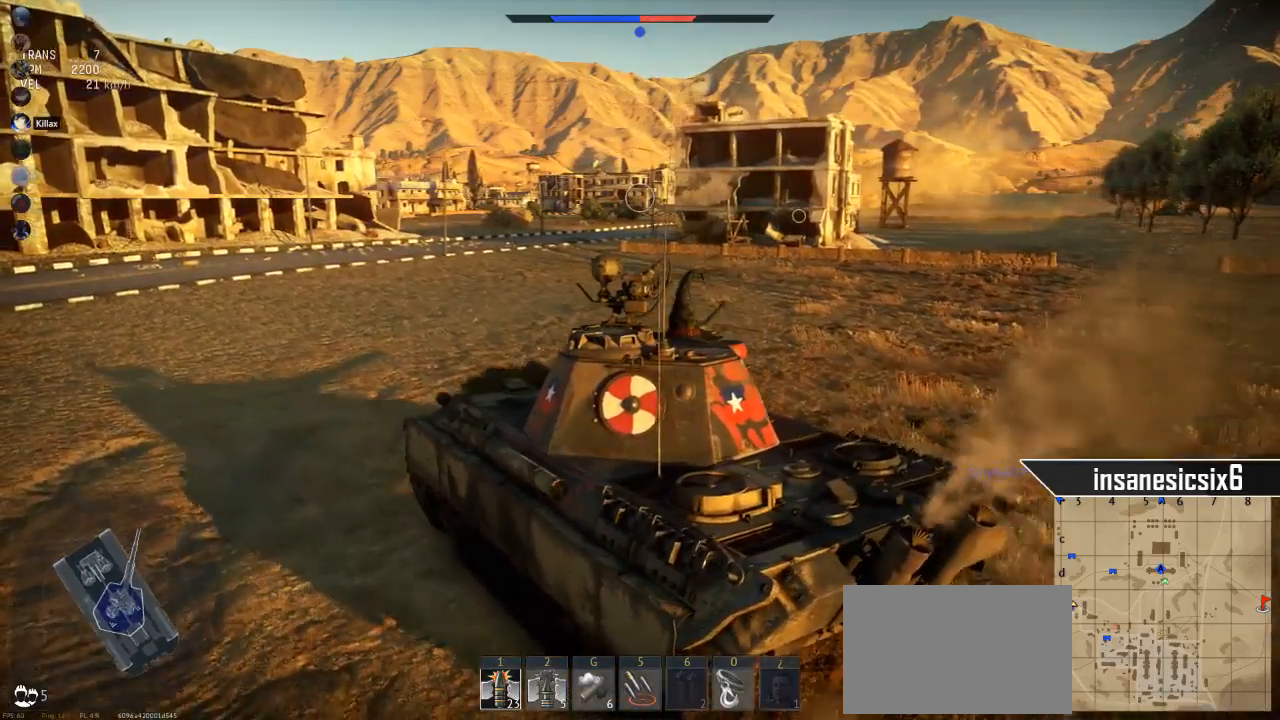
{"keys": ["w"], "mouse": [], "mouse_move": "still", "events": [[117, "d", "down"], [351, "d", "up"]]}
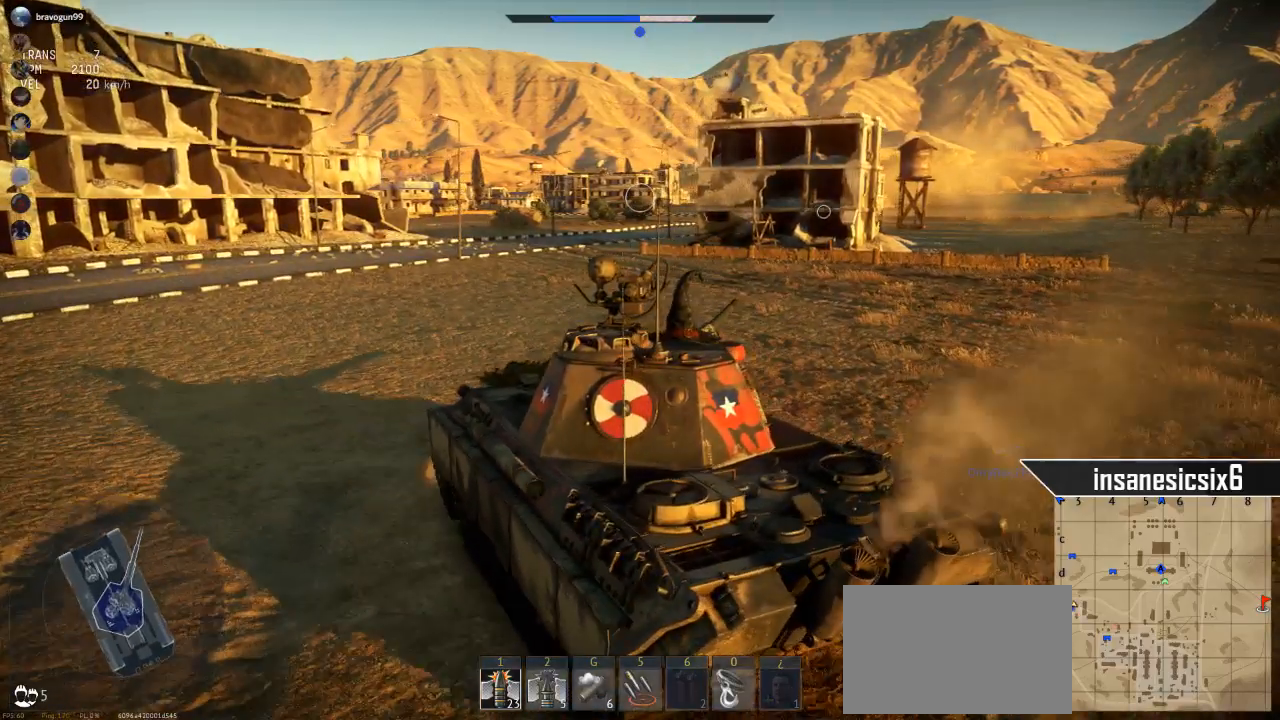
{"keys": ["w"], "mouse": [], "mouse_move": "still", "events": []}
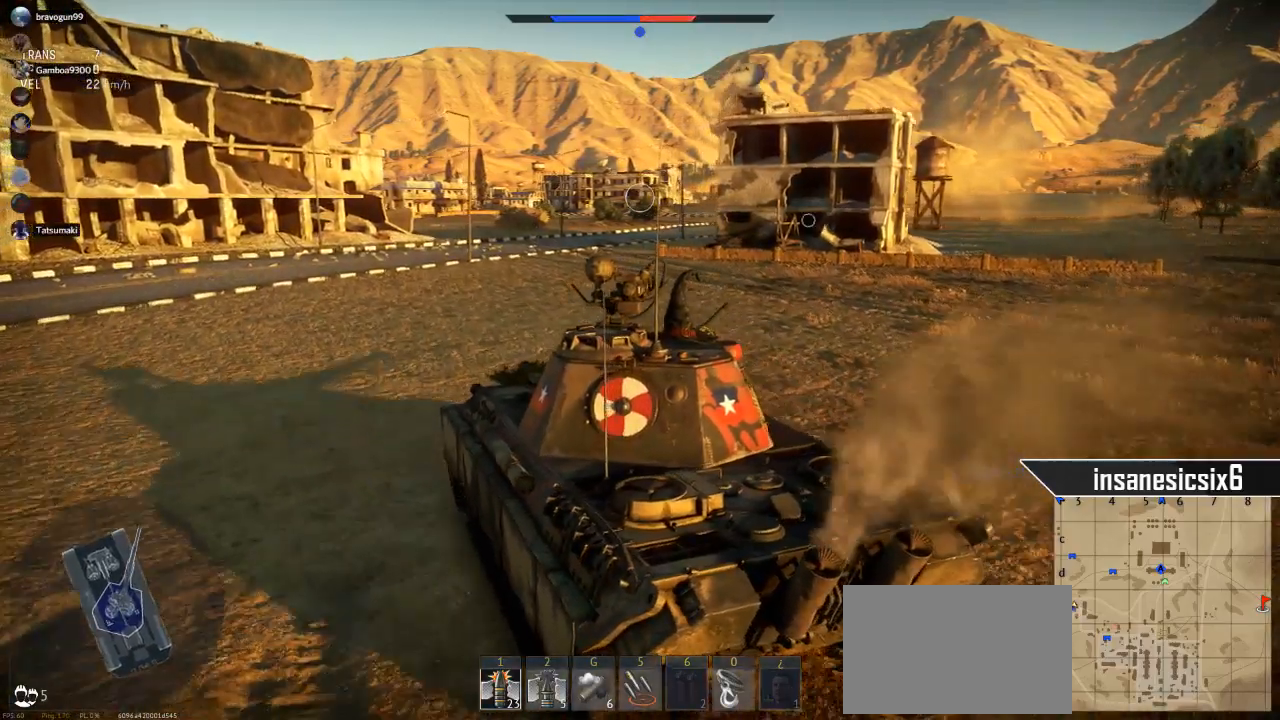
{"keys": ["w"], "mouse": [], "mouse_move": "right", "events": []}
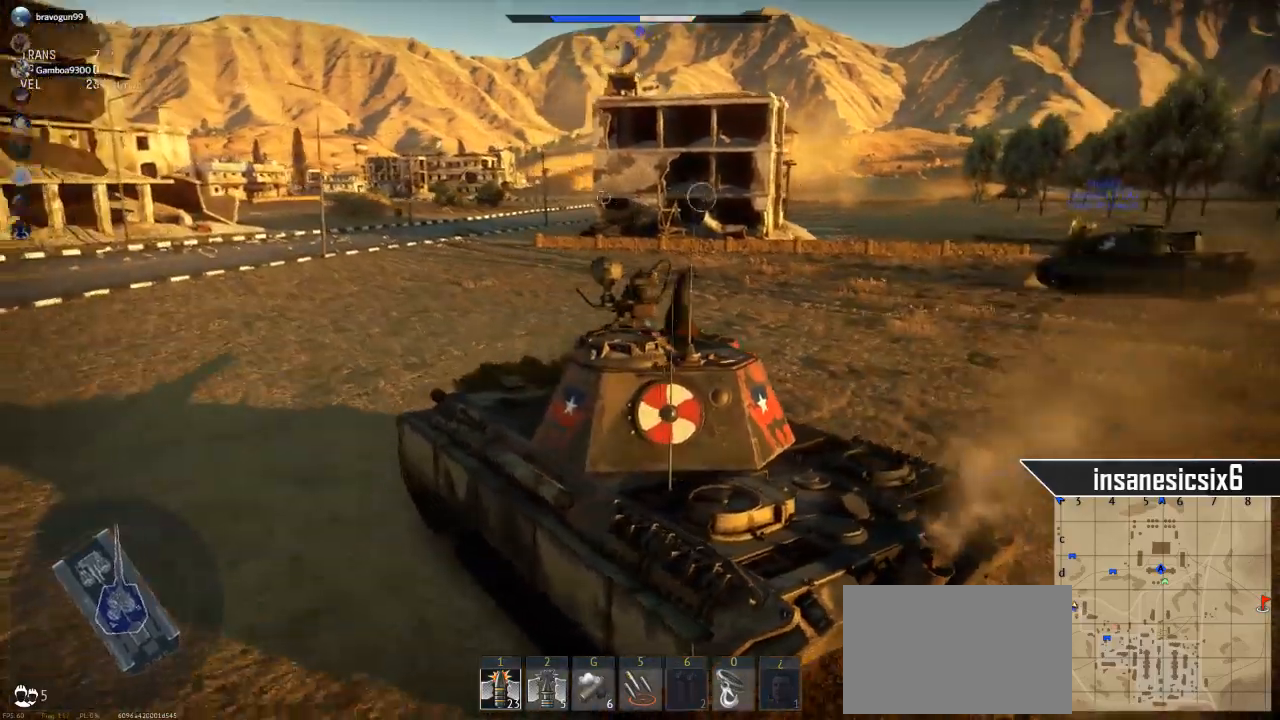
{"keys": ["w"], "mouse": [], "mouse_move": "still", "events": [[250, "a", "down"], [400, "a", "up"]]}
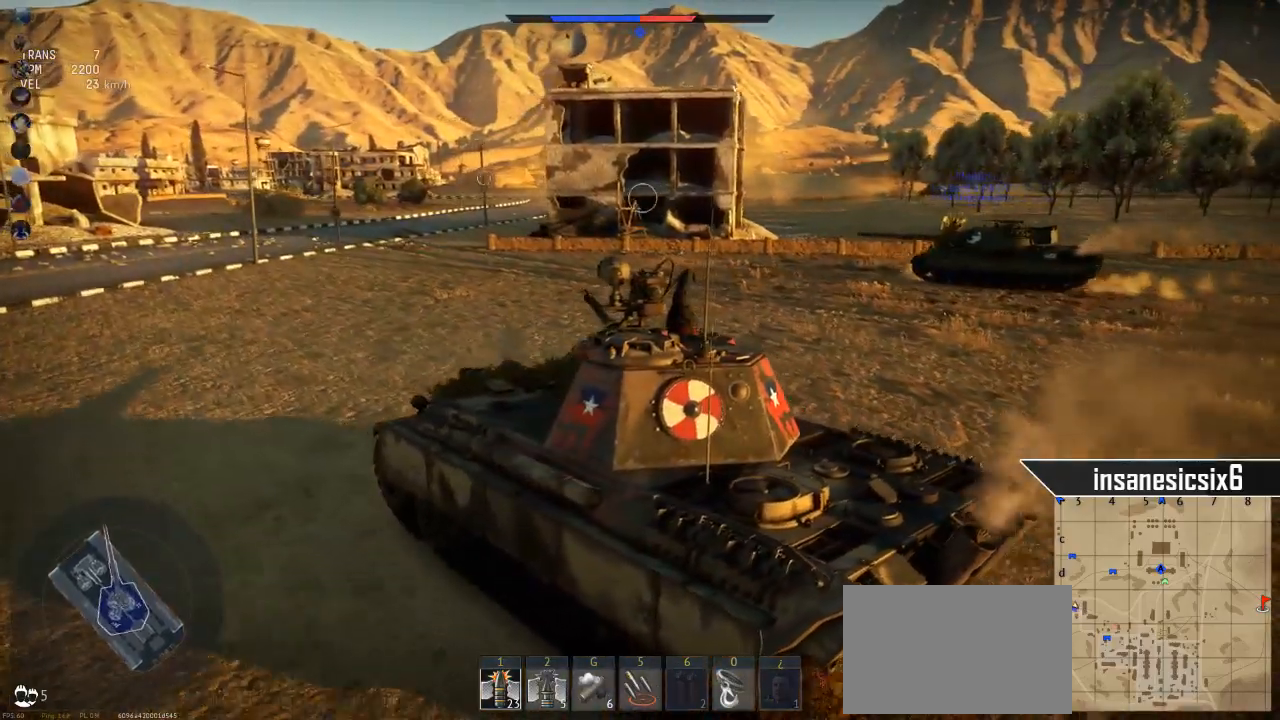
{"keys": ["w"], "mouse": [], "mouse_move": "still", "events": []}
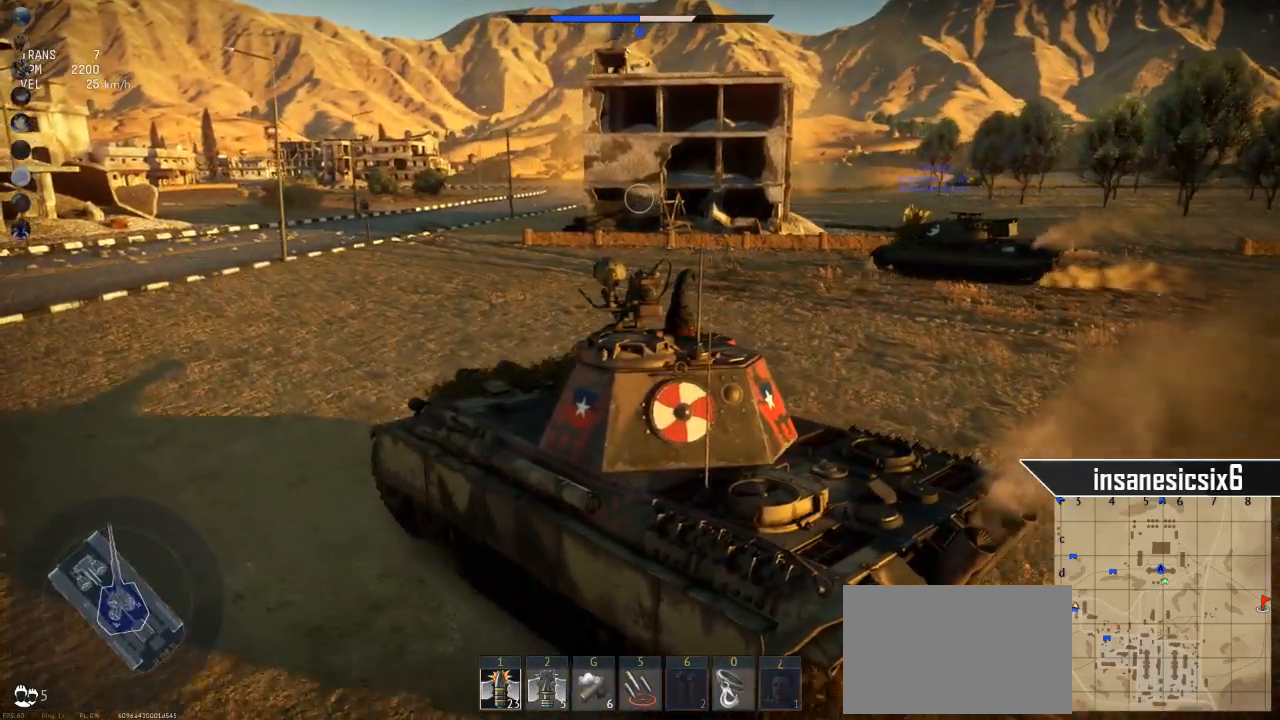
{"keys": ["w"], "mouse": [], "mouse_move": "still", "events": []}
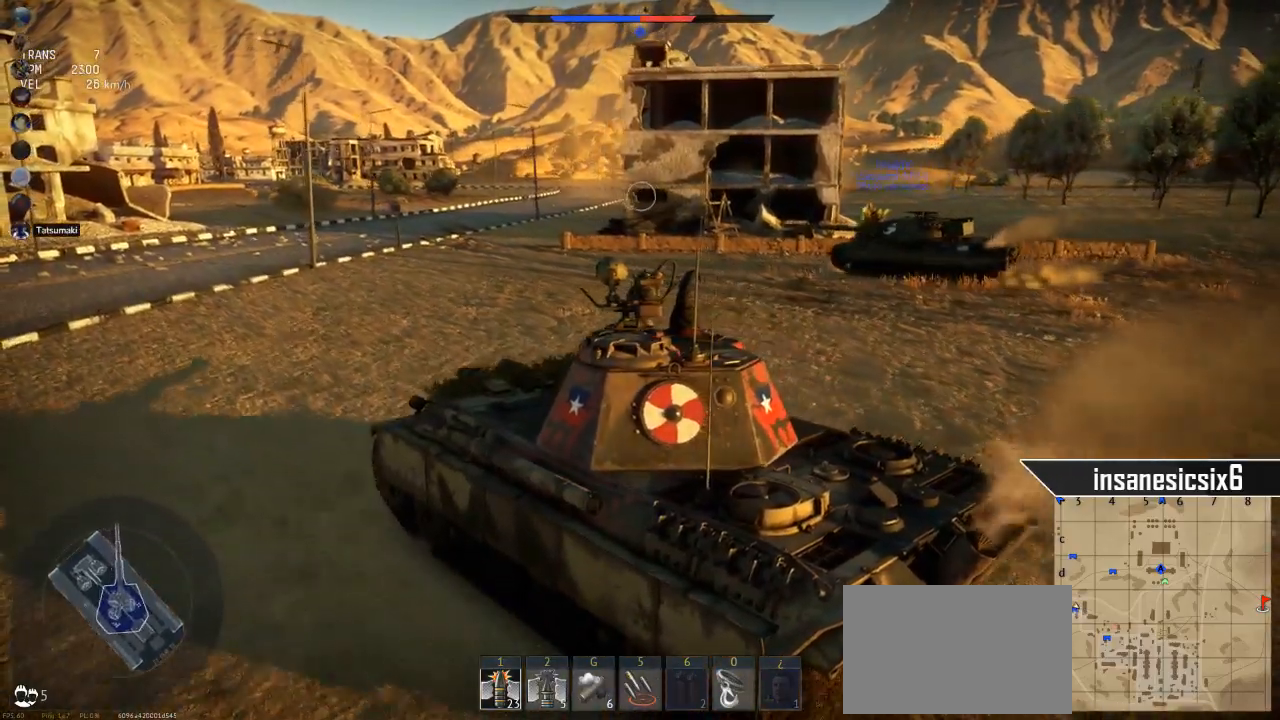
{"keys": ["w"], "mouse": [], "mouse_move": "still", "events": []}
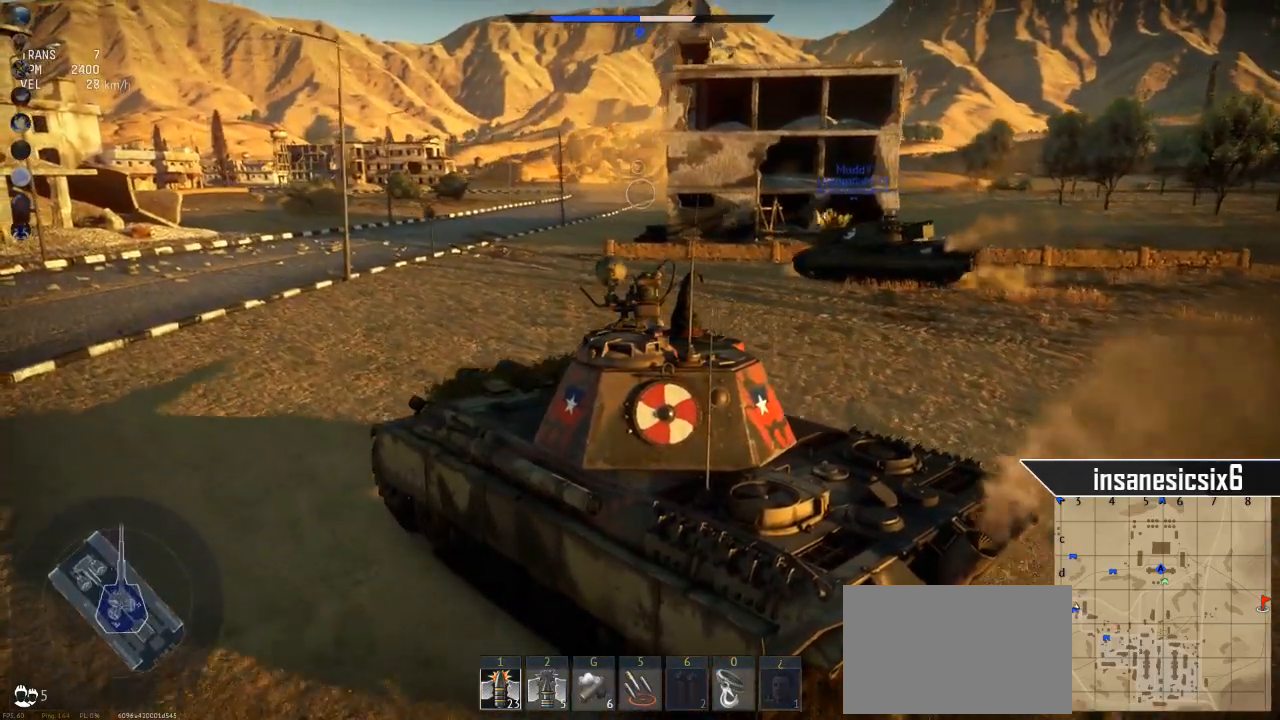
{"keys": ["d", "w"], "mouse": [], "mouse_move": "still", "events": [[450, "d", "down"]]}
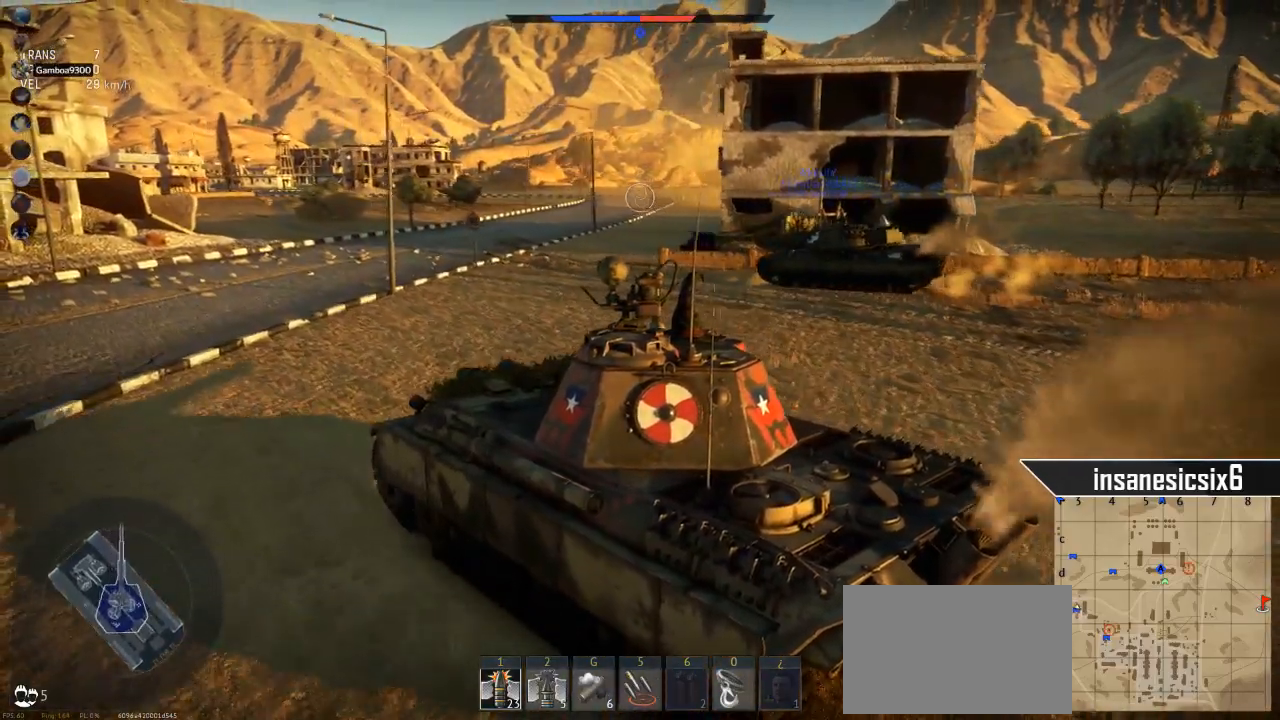
{"keys": ["w"], "mouse": [], "mouse_move": "still", "events": [[234, "d", "up"]]}
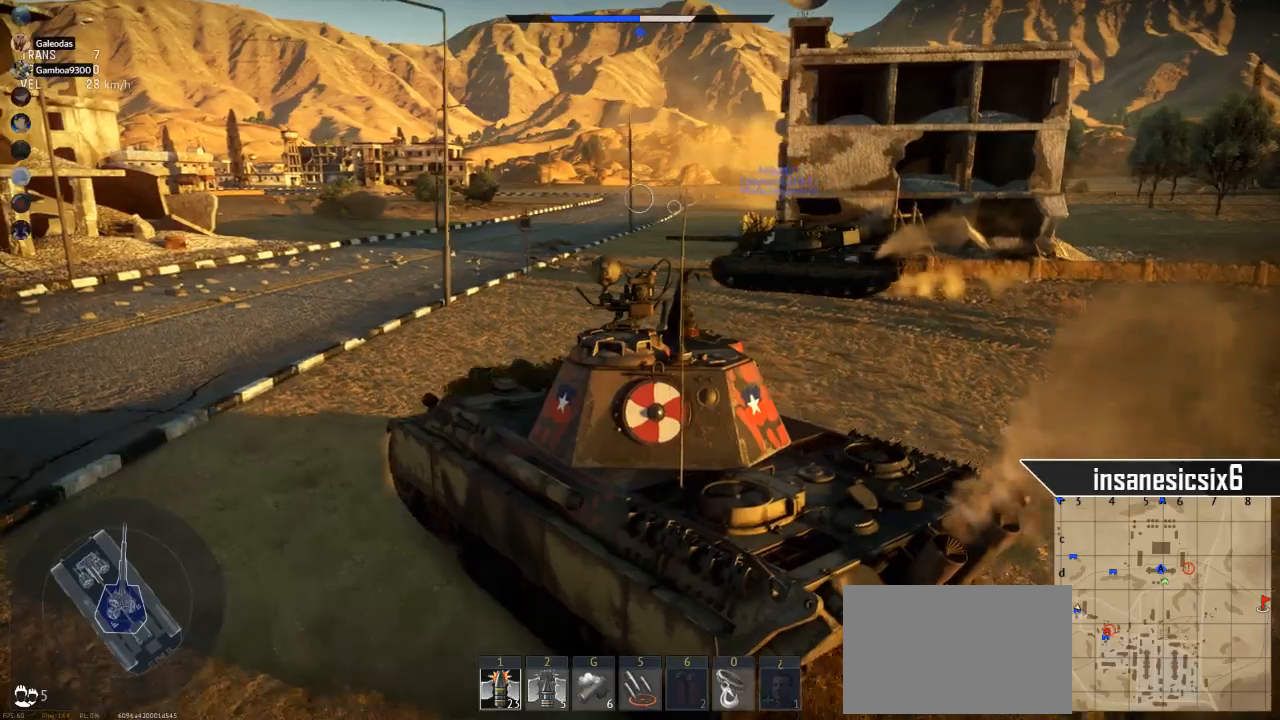
{"keys": ["d", "w"], "mouse": [], "mouse_move": "still", "events": [[383, "d", "down"]]}